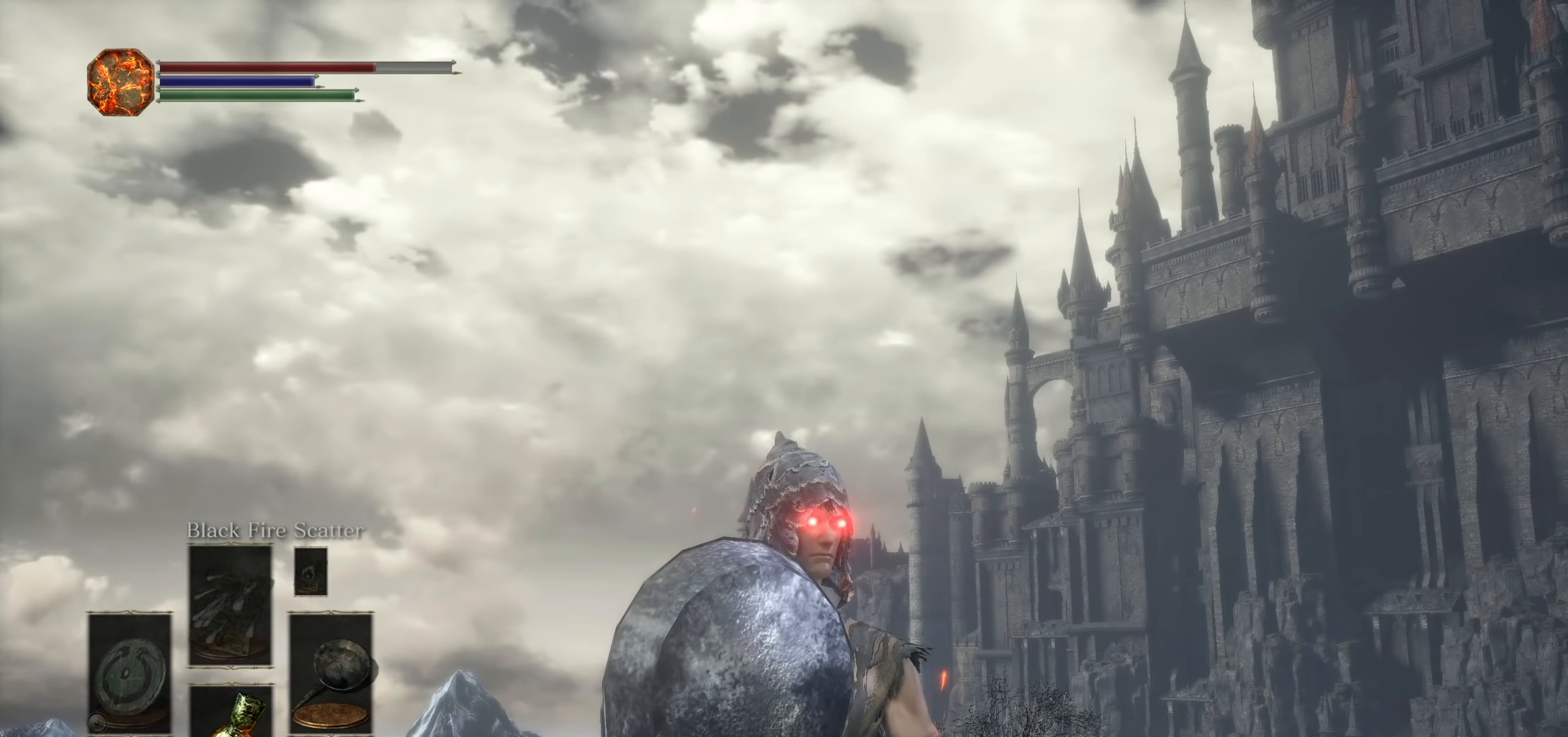
Gameplay with a controller (PlayStation layout); each line is a JSON object with the inputs held at the frame after it (dt_ms = milliseconds from this image to that frame). "events" lists button and stick changes between this image and that frame as [ms after this image, input, new state], when the widget could be followed in between. Not read: HOME L3 SELECT START TOUCHPAD TRIANGLE.
{"dt_ms": 500, "buttons": [], "left_stick": "center", "right_stick": "center", "events": [[250, "right_stick", "center"], [367, "left_stick", "down"], [467, "left_stick", "center"]]}
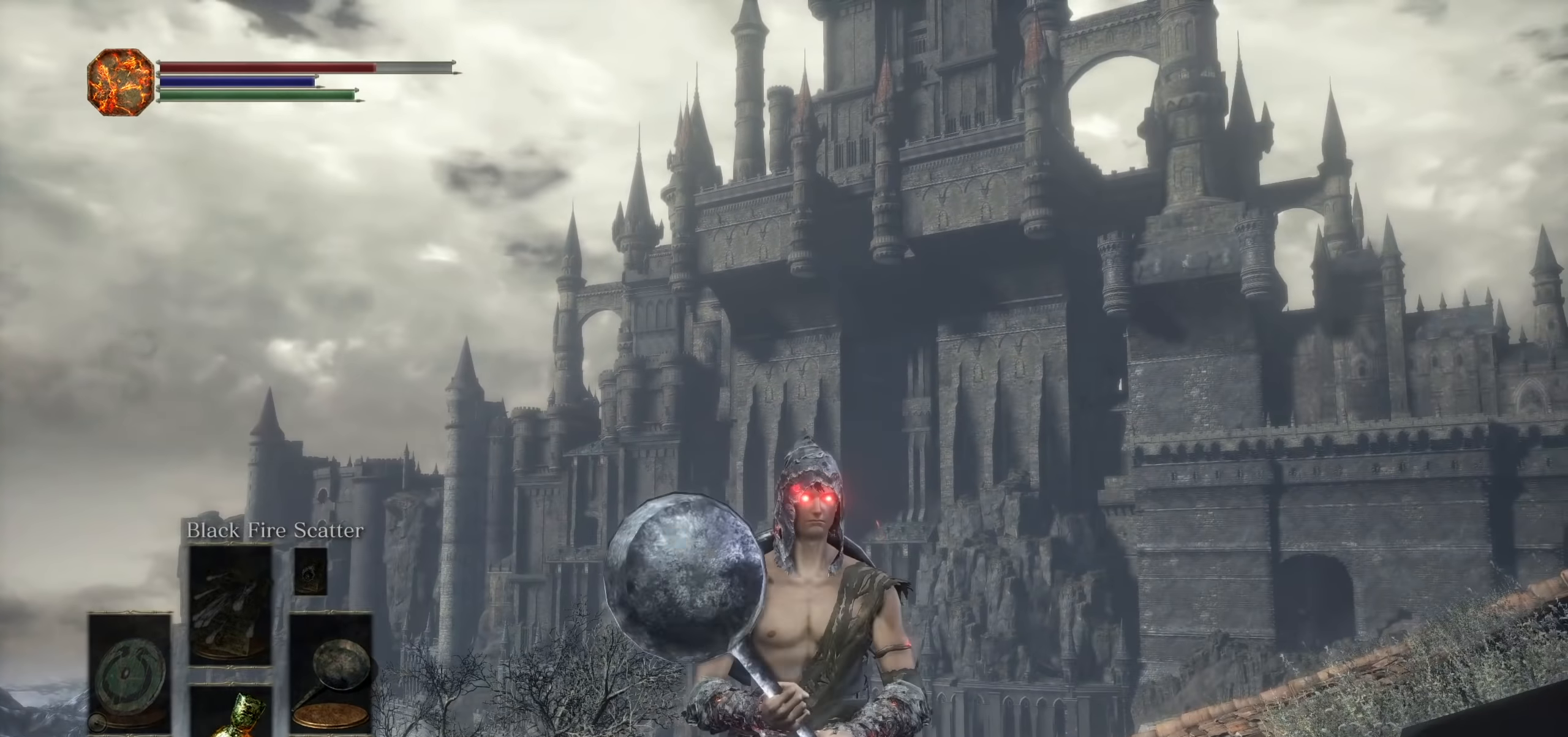
{"dt_ms": 500, "buttons": [], "left_stick": "center", "right_stick": "center", "events": [[134, "right_stick", "up-left"], [267, "right_stick", "center"]]}
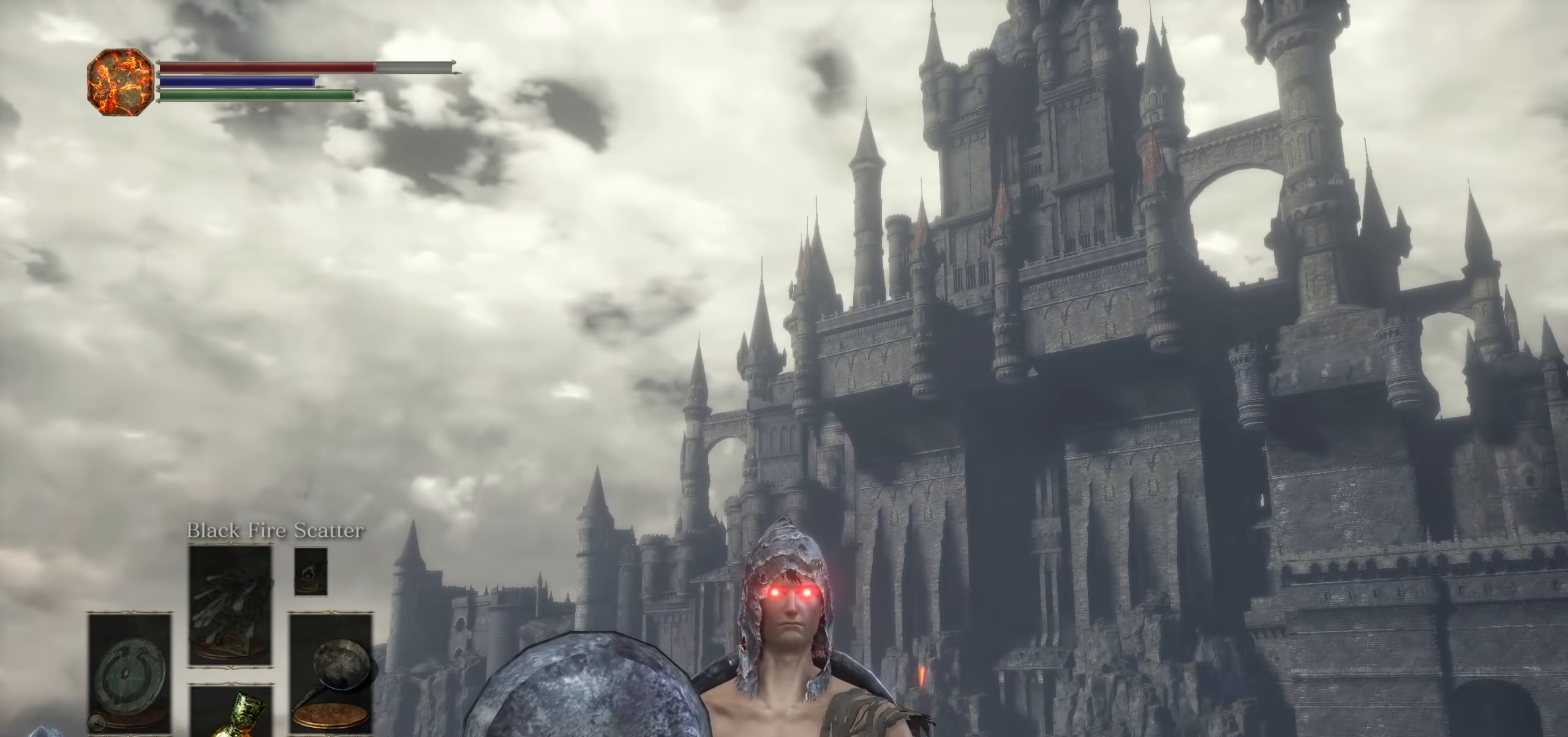
{"dt_ms": 500, "buttons": [], "left_stick": "center", "right_stick": "up", "events": [[134, "right_stick", "right"], [317, "right_stick", "center"], [500, "right_stick", "up"]]}
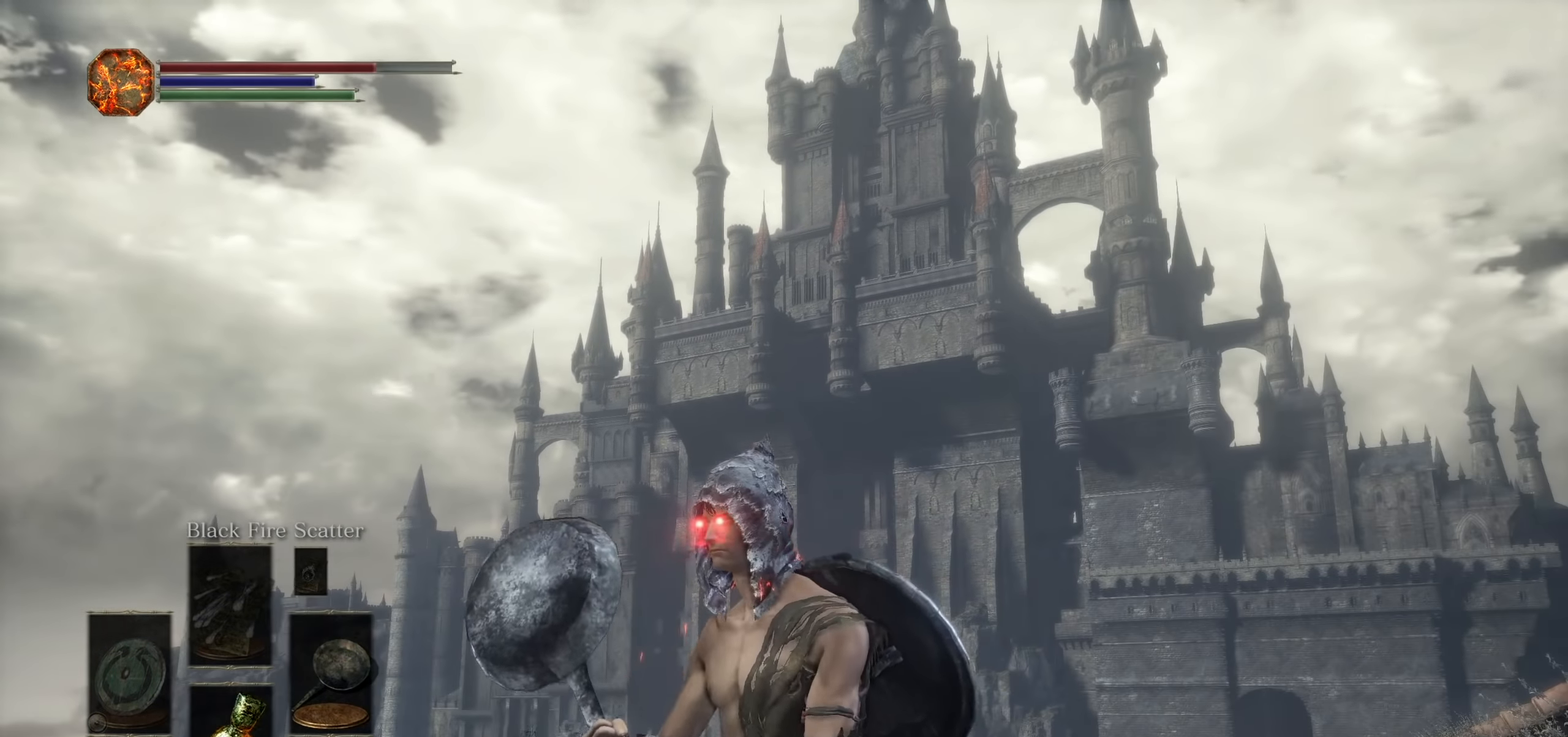
{"dt_ms": 500, "buttons": [], "left_stick": "center", "right_stick": "right", "events": [[50, "right_stick", "up-right"], [217, "right_stick", "right"]]}
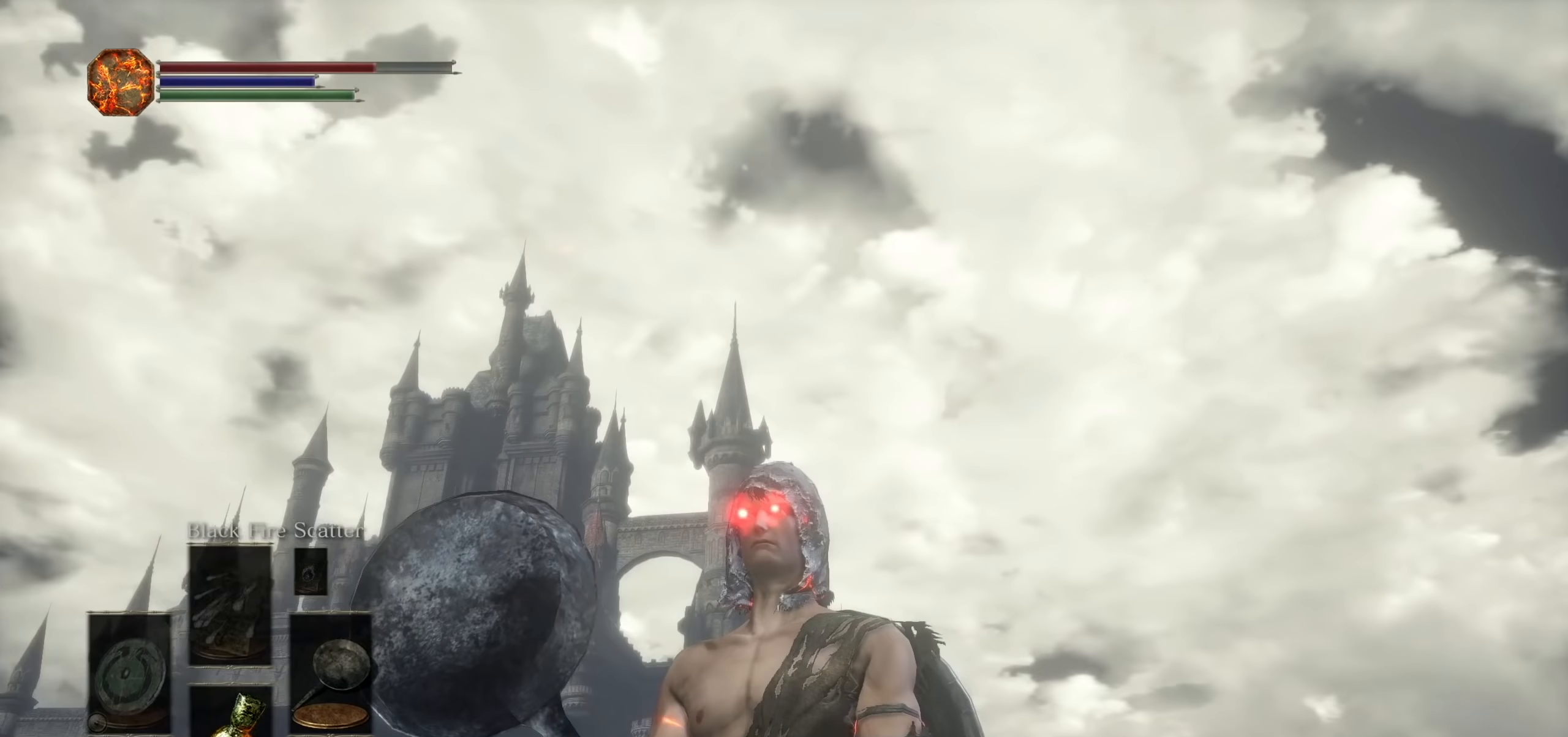
{"dt_ms": 500, "buttons": [], "left_stick": "center", "right_stick": "down-right", "events": [[50, "right_stick", "down-right"], [167, "right_stick", "center"], [433, "right_stick", "down-right"]]}
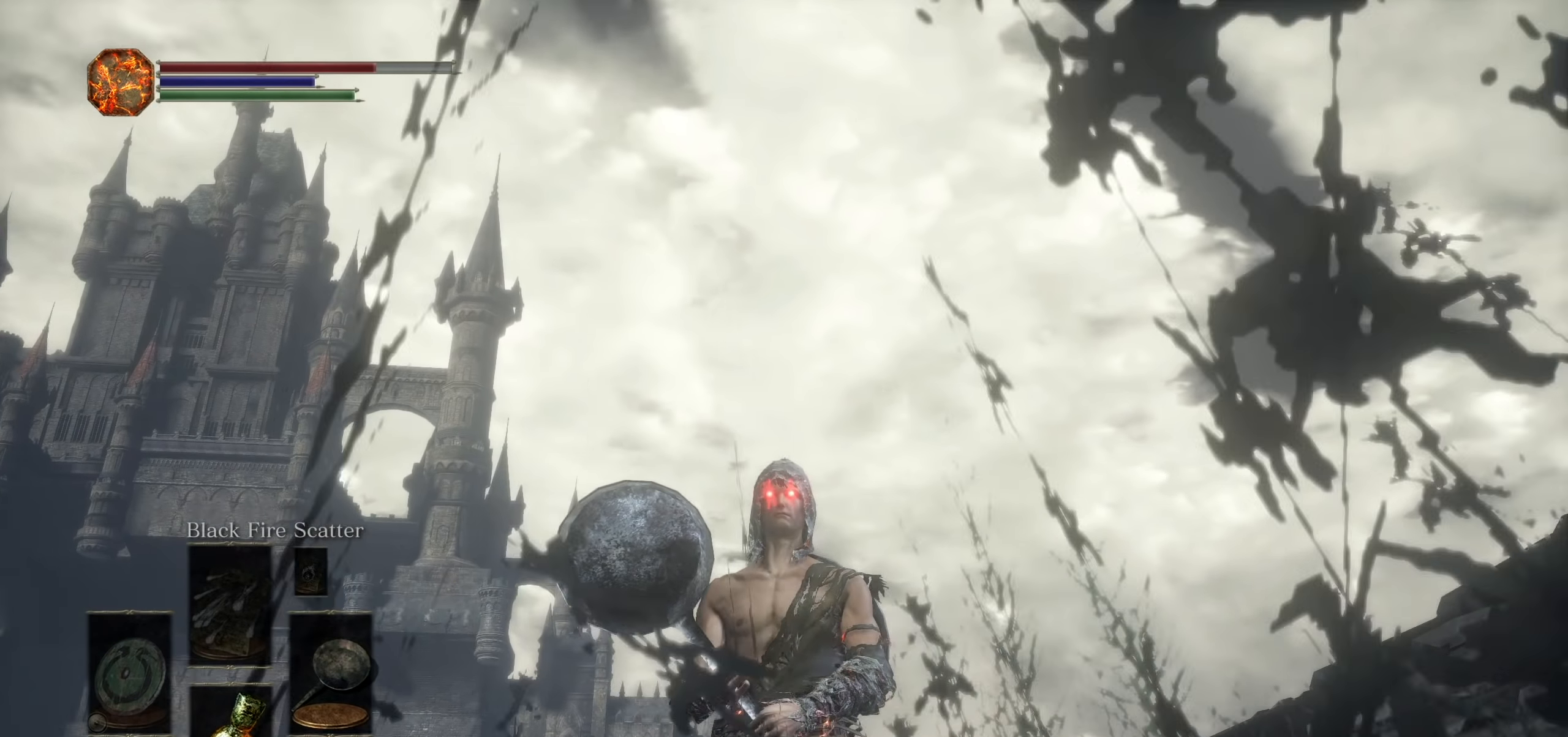
{"dt_ms": 500, "buttons": [], "left_stick": "center", "right_stick": "center", "events": [[83, "right_stick", "center"], [283, "right_stick", "down"], [400, "right_stick", "center"]]}
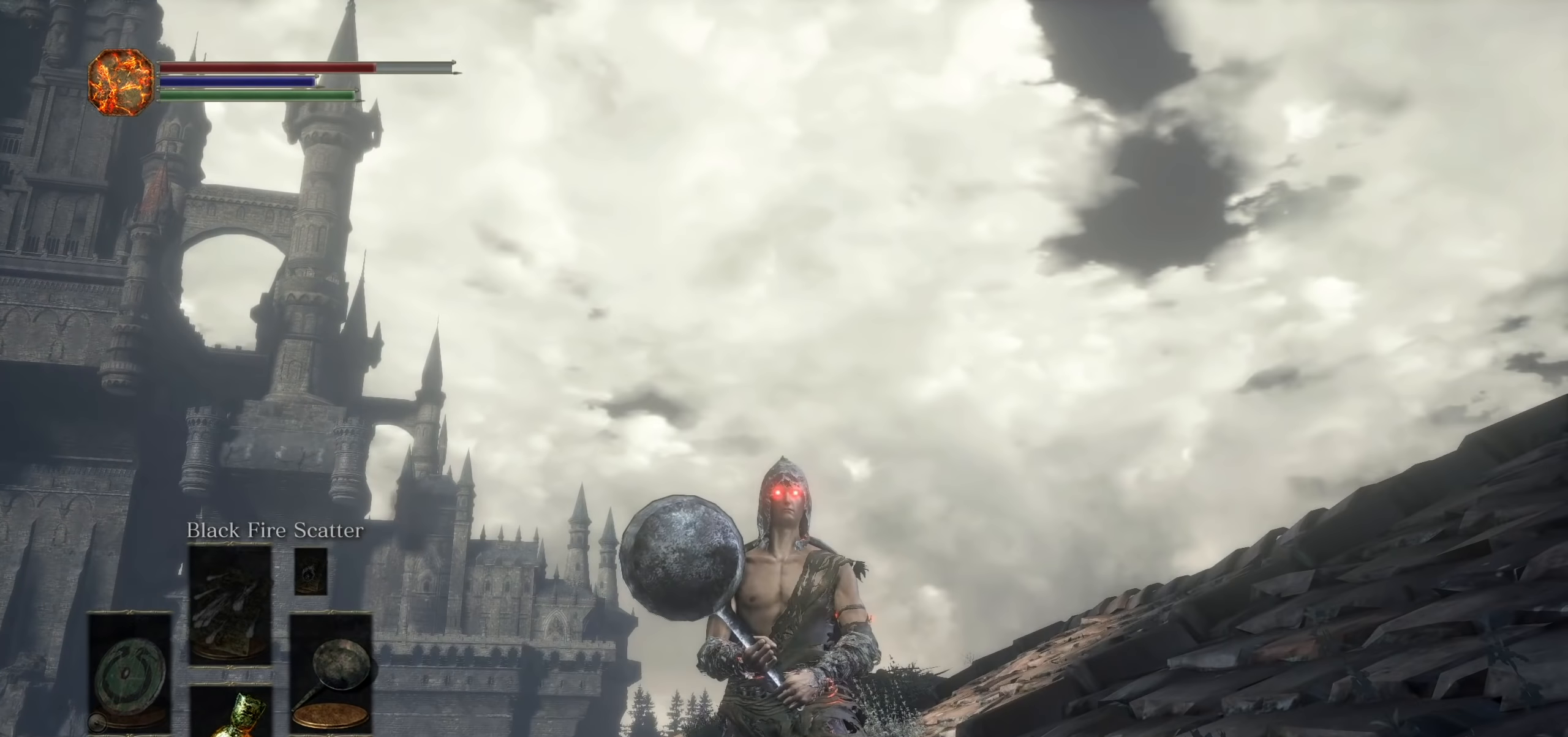
{"dt_ms": 500, "buttons": [], "left_stick": "center", "right_stick": "center", "events": [[300, "right_stick", "left"], [400, "right_stick", "center"]]}
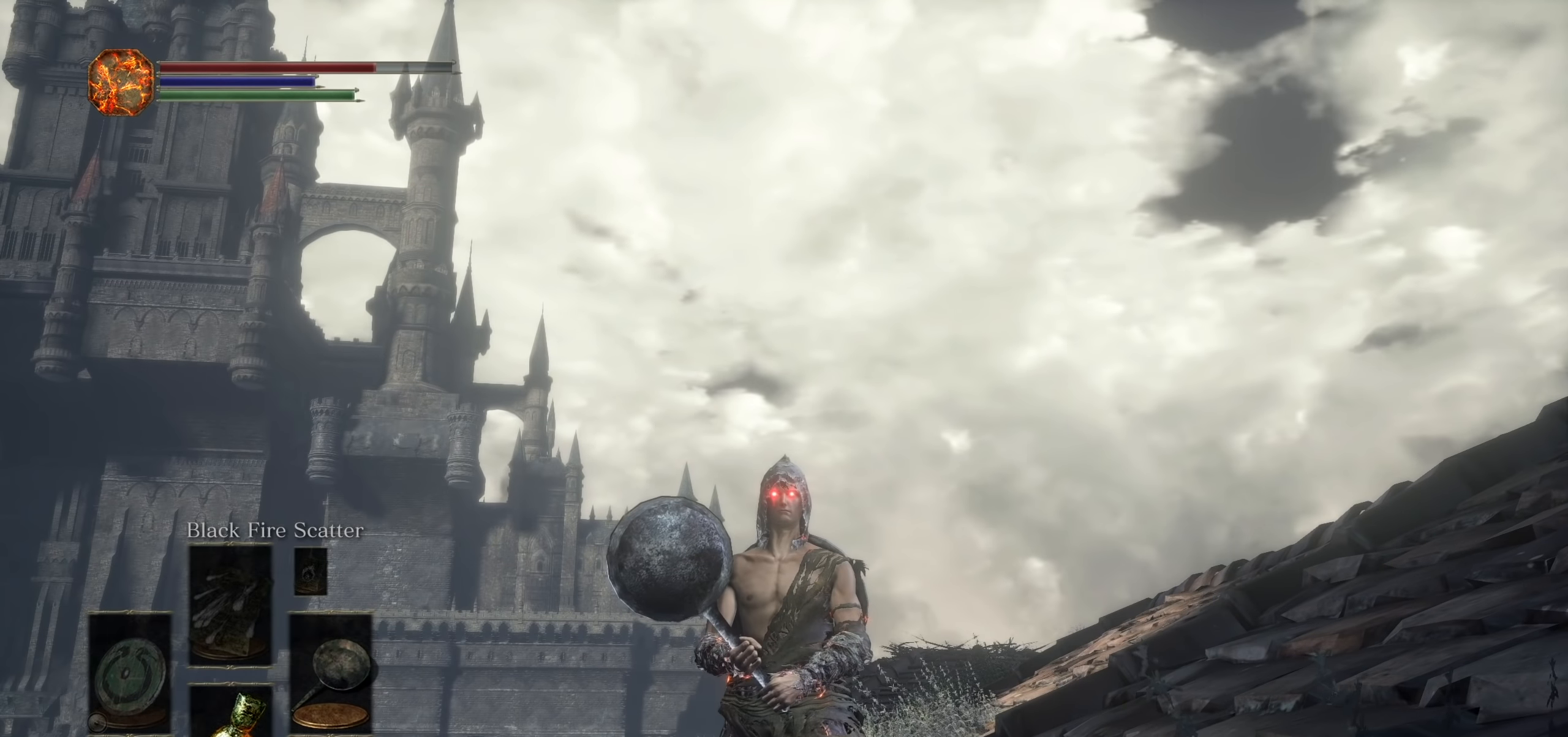
{"dt_ms": 500, "buttons": [], "left_stick": "center", "right_stick": "center", "events": []}
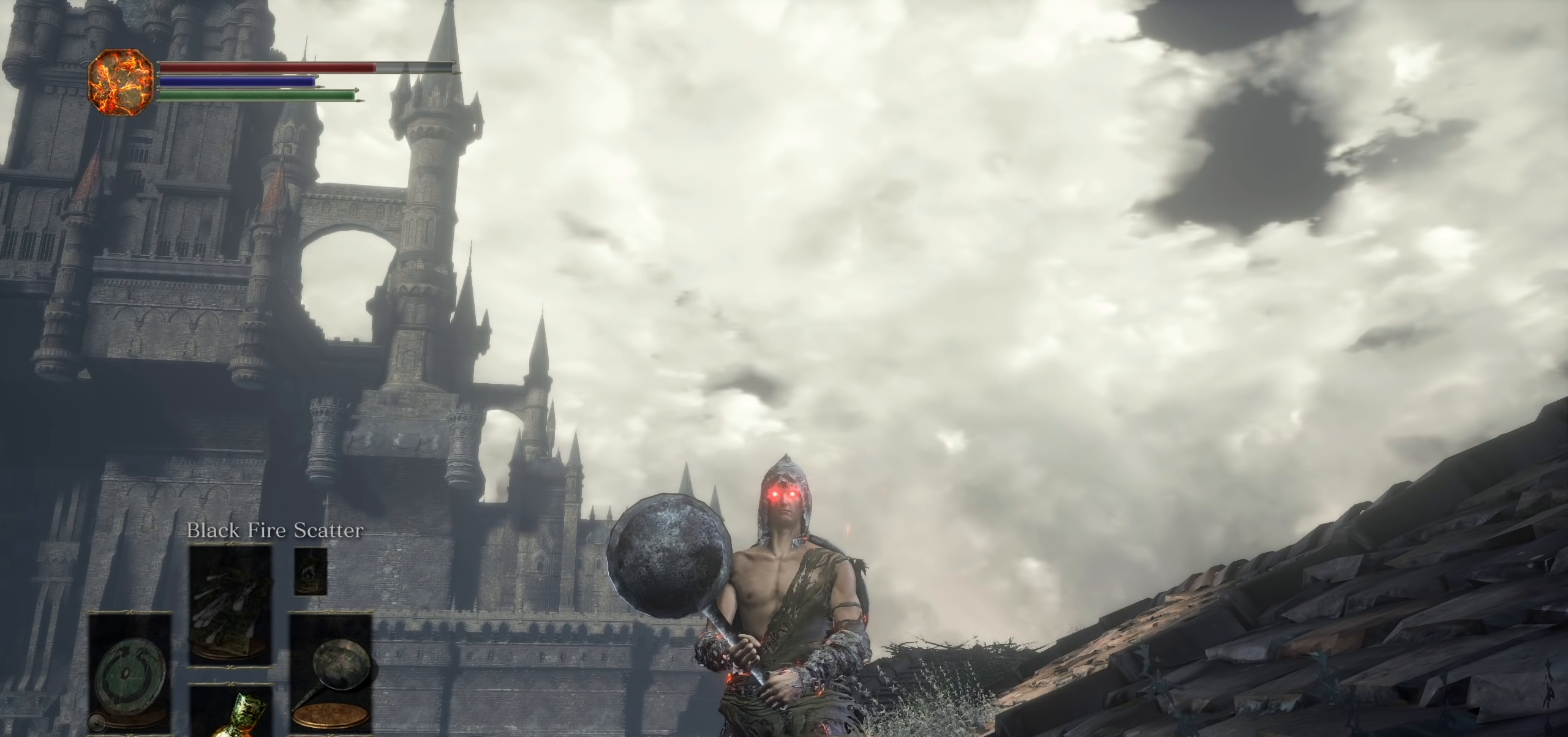
{"dt_ms": 500, "buttons": [], "left_stick": "center", "right_stick": "center", "events": []}
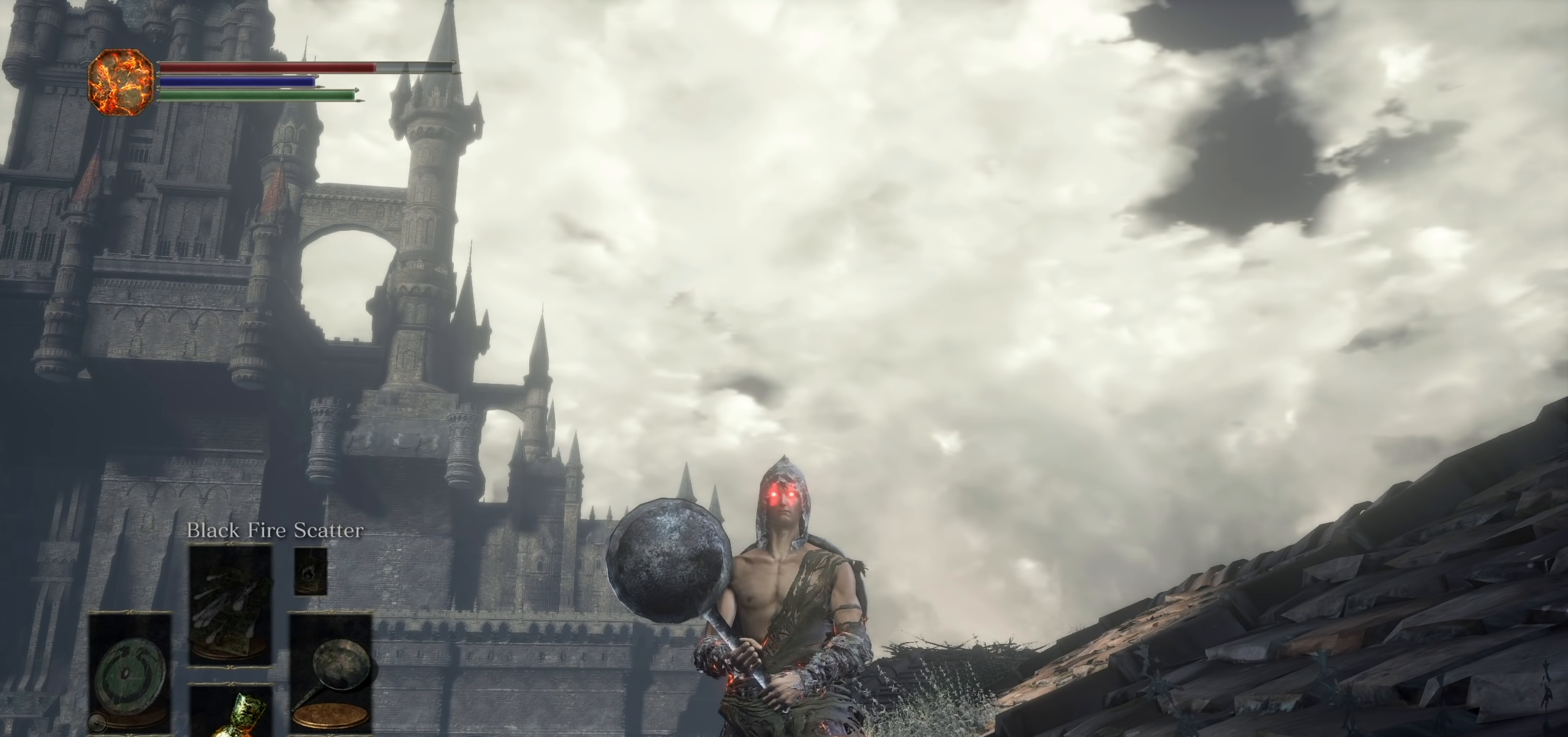
{"dt_ms": 500, "buttons": [], "left_stick": "center", "right_stick": "center", "events": []}
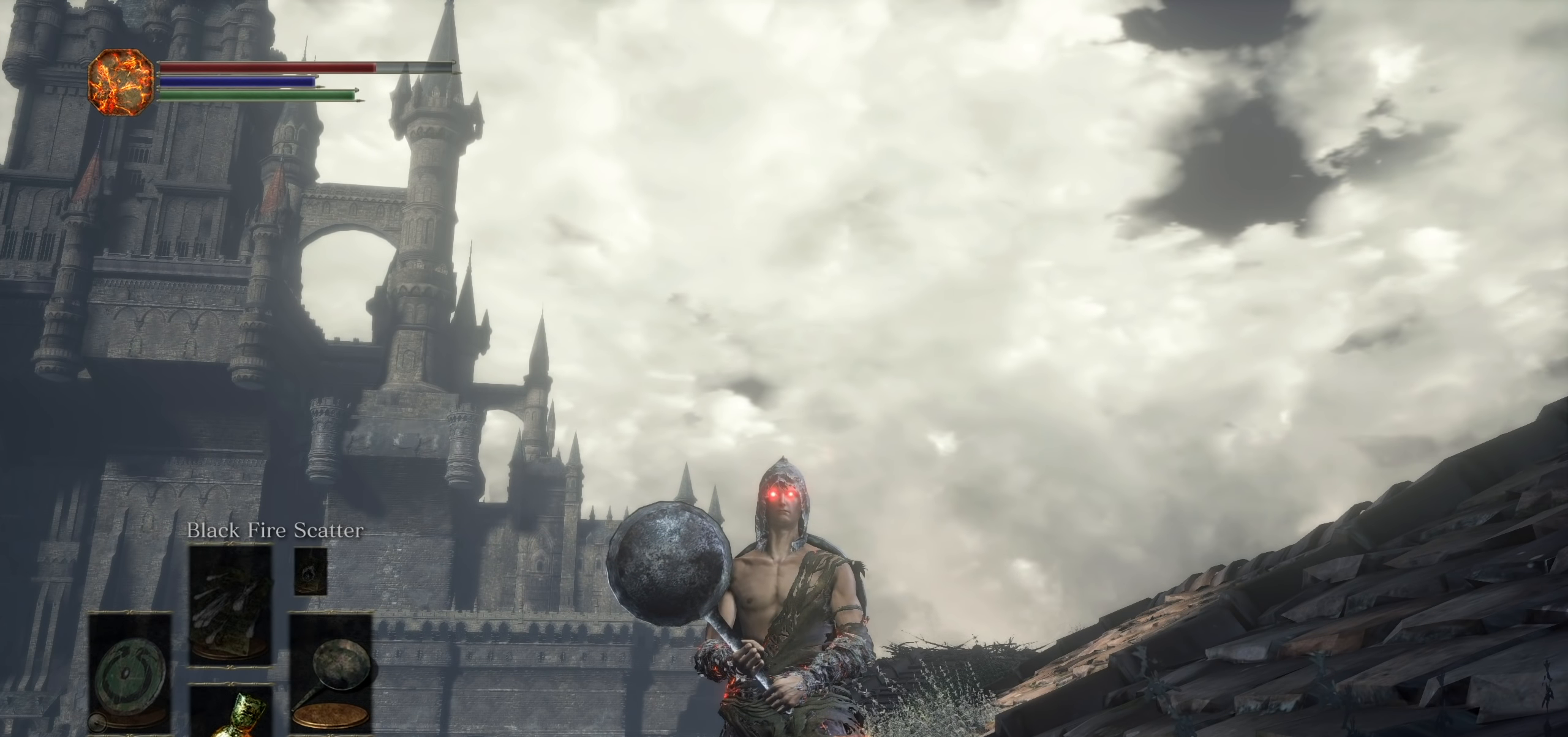
{"dt_ms": 500, "buttons": [], "left_stick": "center", "right_stick": "center", "events": []}
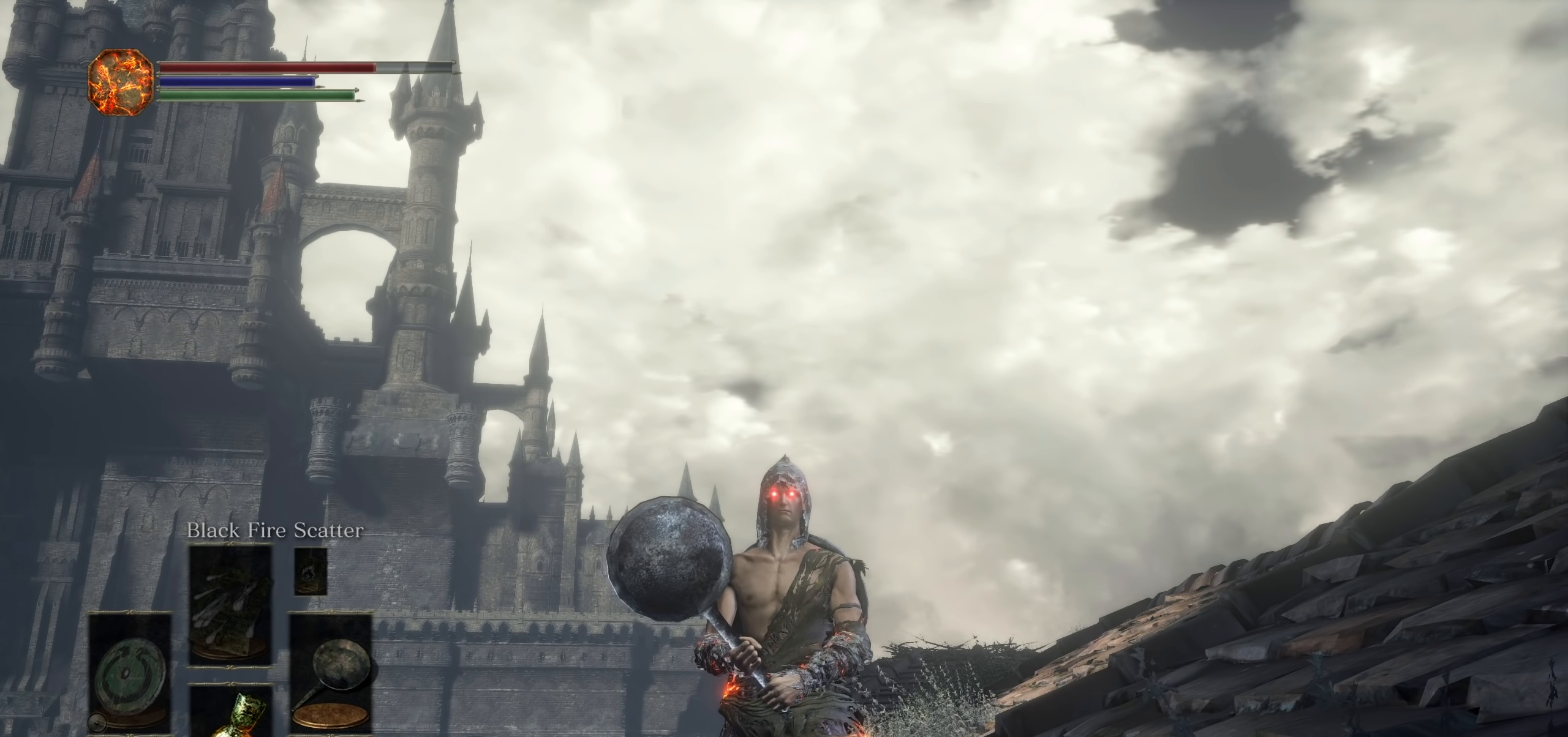
{"dt_ms": 1000, "buttons": ["CIRCLE"], "left_stick": "up", "right_stick": "center", "events": [[283, "CIRCLE", "down"], [350, "left_stick", "up-left"], [433, "right_stick", "down"], [483, "left_stick", "up"], [850, "right_stick", "center"]]}
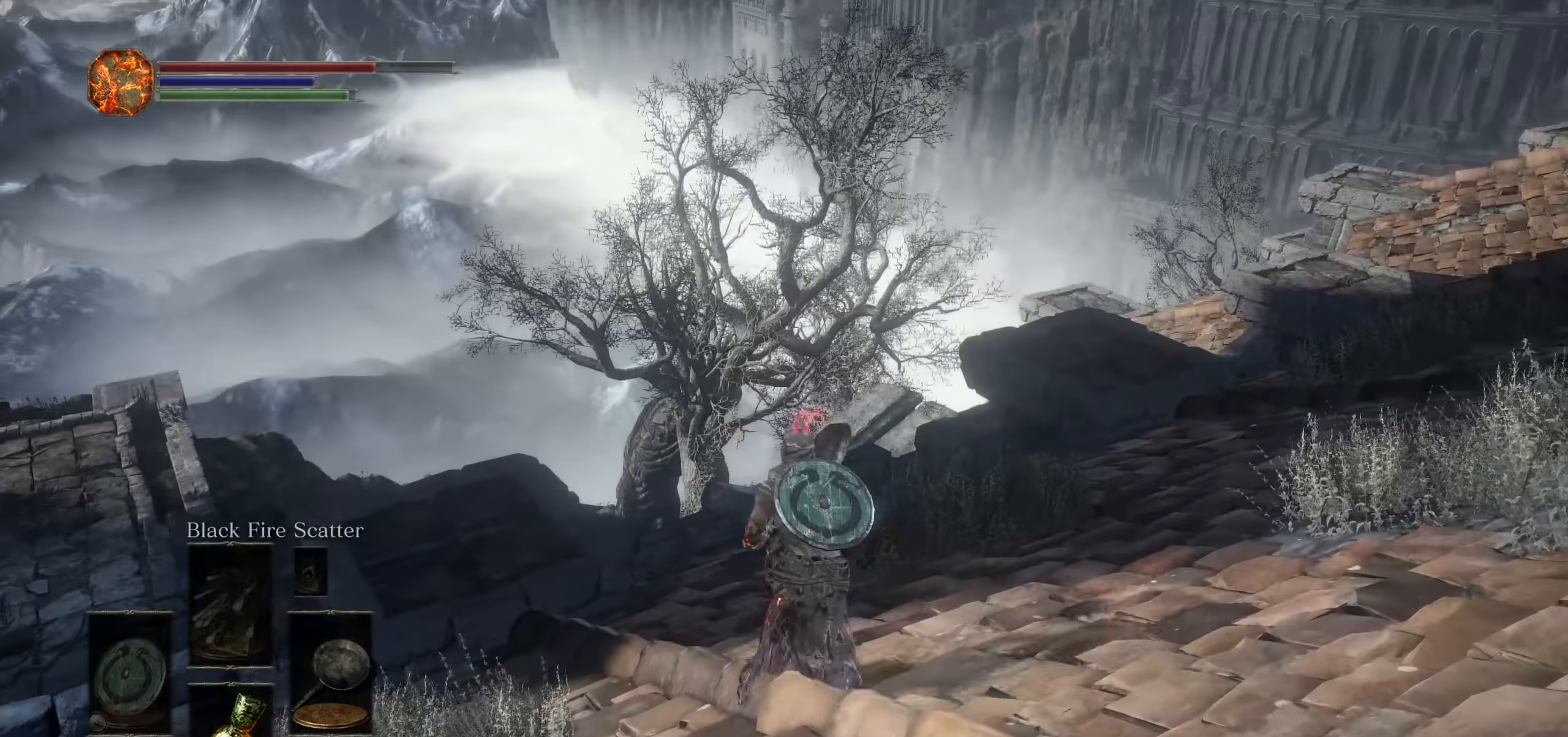
{"dt_ms": 500, "buttons": ["CIRCLE"], "left_stick": "up-left", "right_stick": "left", "events": [[117, "right_stick", "down-left"], [300, "left_stick", "up-left"], [450, "right_stick", "left"]]}
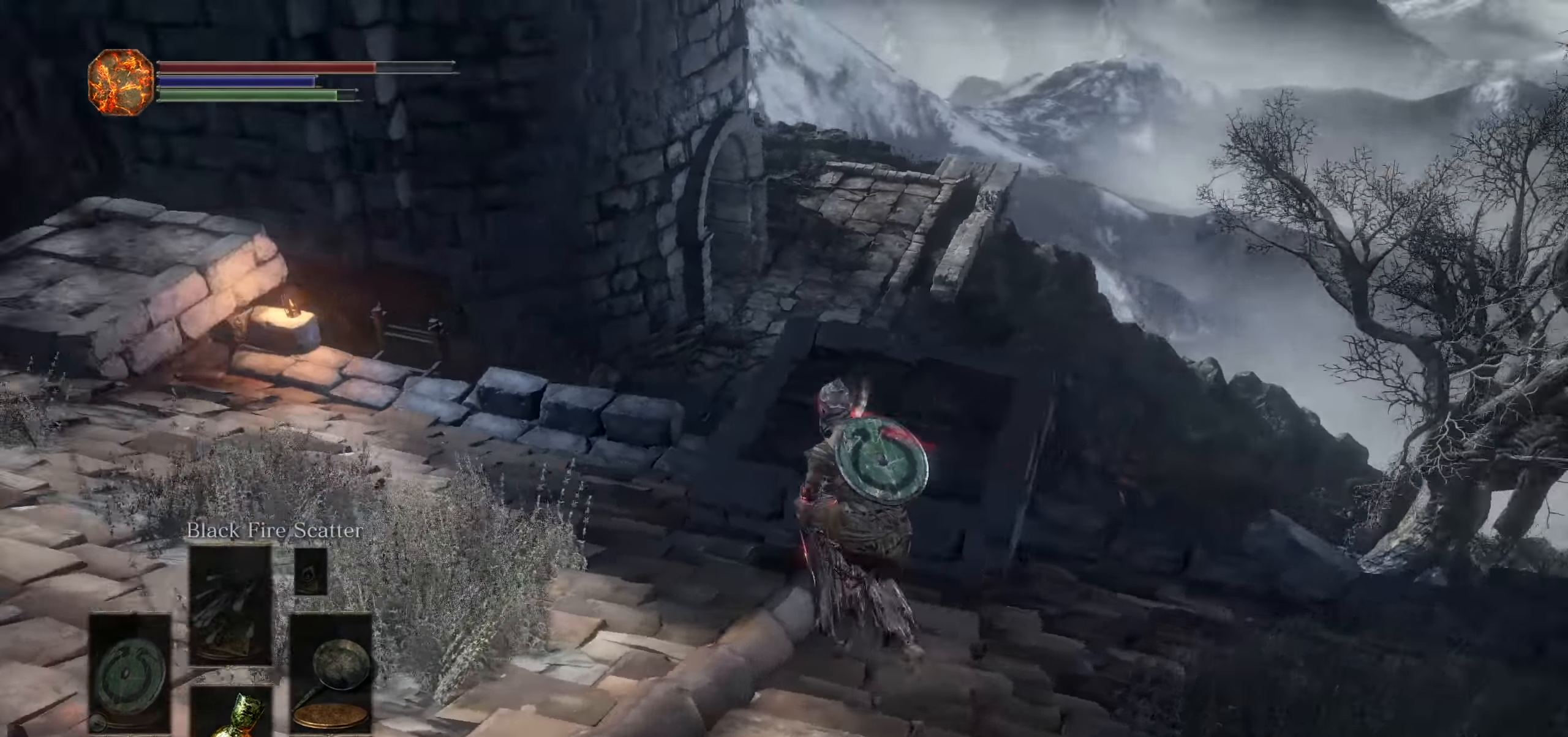
{"dt_ms": 1000, "buttons": [], "left_stick": "up-right", "right_stick": "center"}
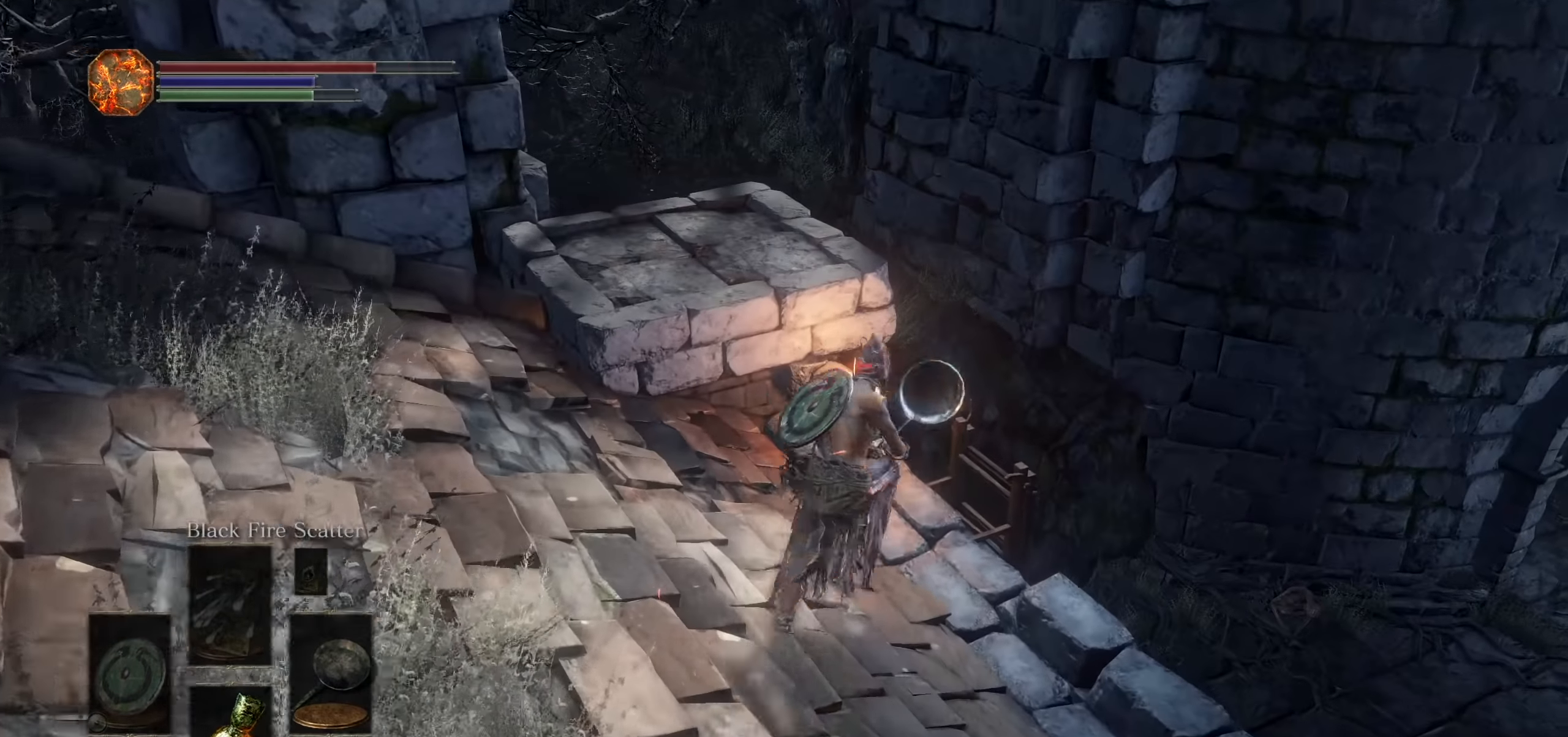
{"dt_ms": 500, "buttons": [], "left_stick": "center", "right_stick": "center", "events": [[117, "CROSS", "down"], [184, "CROSS", "up"], [217, "left_stick", "up"], [284, "CROSS", "down"], [350, "CROSS", "up"], [417, "CROSS", "down"], [417, "left_stick", "center"], [500, "CROSS", "up"]]}
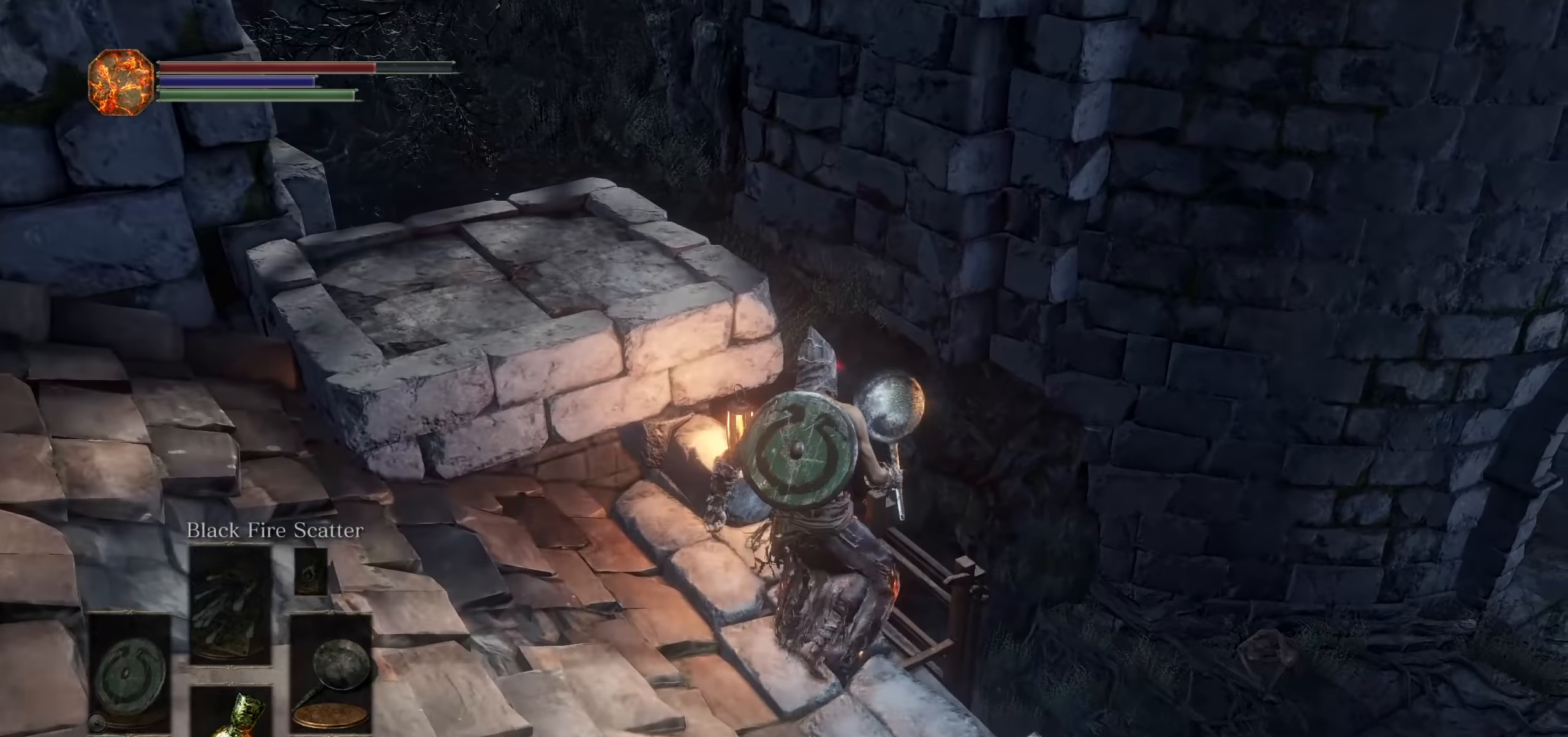
{"dt_ms": 500, "buttons": [], "left_stick": "center", "right_stick": "left", "events": [[267, "right_stick", "left"]]}
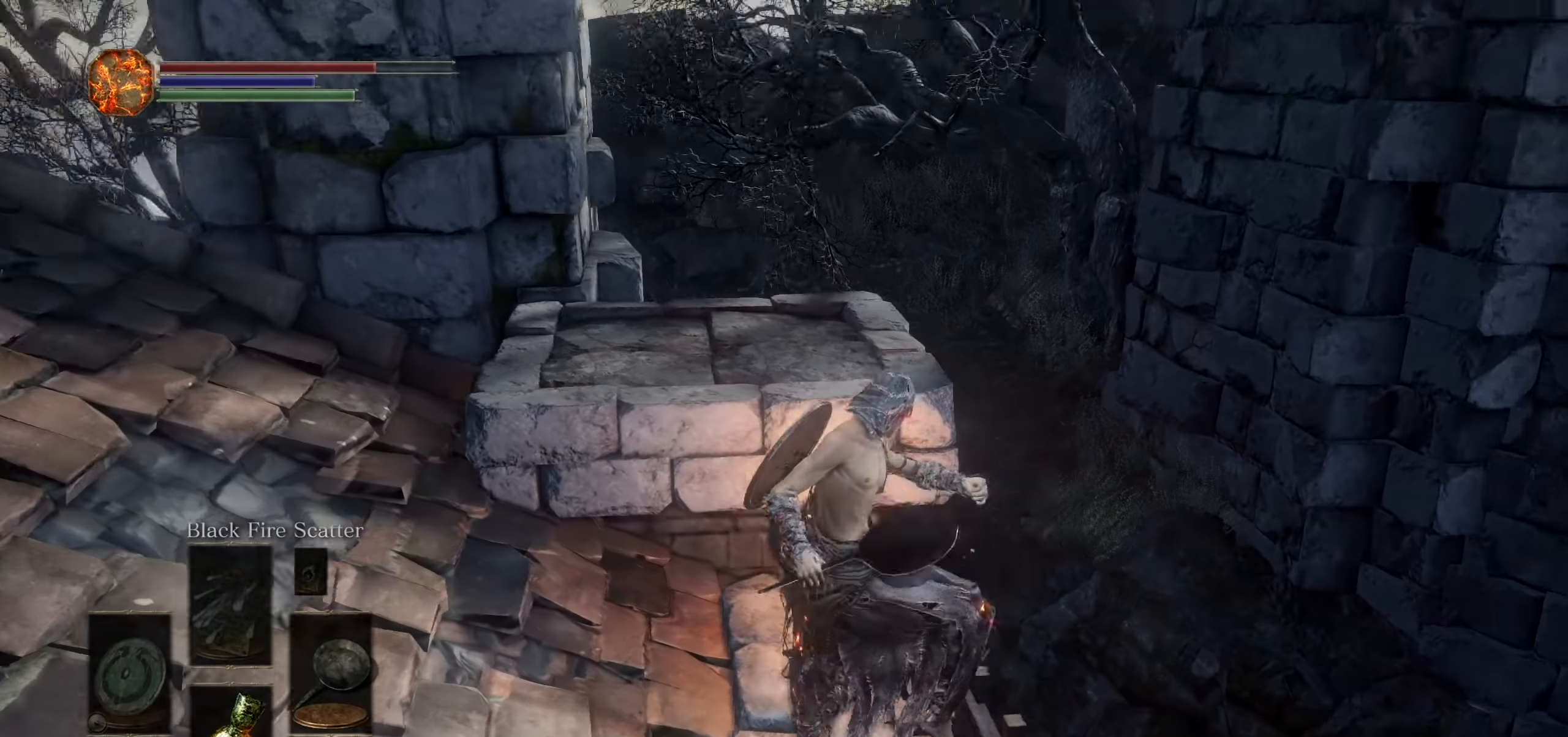
{"dt_ms": 500, "buttons": [], "left_stick": "down", "right_stick": "down-right", "events": [[34, "right_stick", "center"], [150, "left_stick", "down-left"], [150, "right_stick", "down-right"], [384, "left_stick", "down"]]}
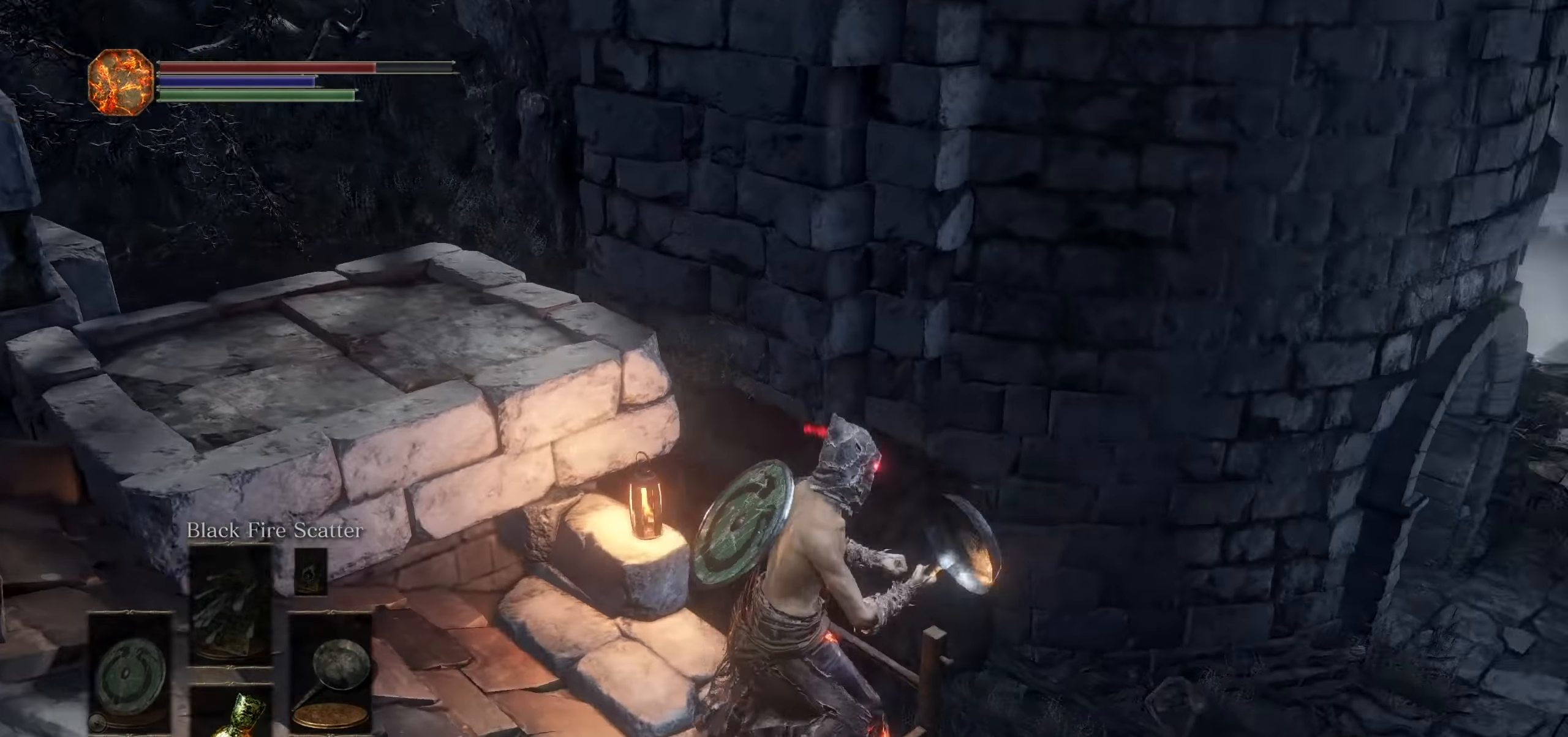
{"dt_ms": 1000, "buttons": [], "left_stick": "up-left", "right_stick": "center", "events": [[50, "left_stick", "down-right"], [317, "left_stick", "right"], [334, "right_stick", "center"], [484, "left_stick", "up-right"], [500, "right_stick", "down"], [634, "left_stick", "up"], [700, "right_stick", "center"], [800, "left_stick", "up-left"], [834, "CIRCLE", "down"], [934, "CIRCLE", "up"]]}